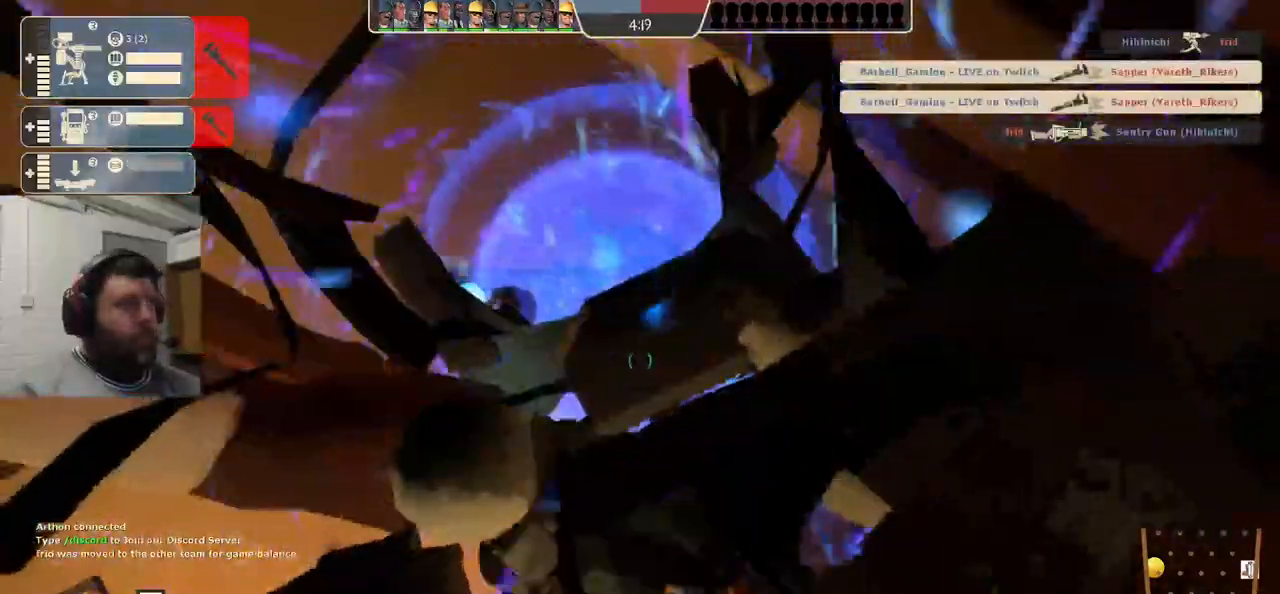
Gameplay with a controller (PlayStation layout); each line is a JSON object with the inputs held at the frame after it. "events" lists button and stick changes between this image and that frame as [ms after this image, input, new state], when the widget could be followed in between.
{"buttons": ["R1", "R2"], "left_stick": "center", "right_stick": "center", "events": [[217, "R1", "down"]]}
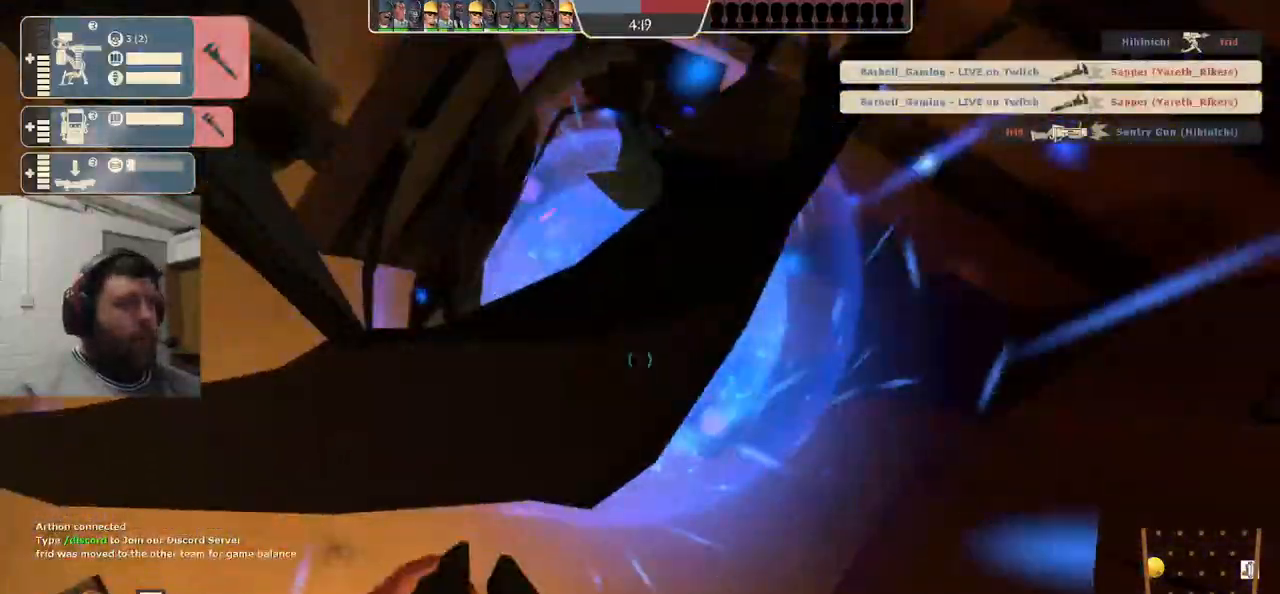
{"buttons": [], "left_stick": "up", "right_stick": "down-left", "events": [[150, "right_stick", "down-left"], [217, "R1", "up"], [217, "left_stick", "down-left"], [233, "R2", "up"], [333, "left_stick", "center"], [483, "left_stick", "up"]]}
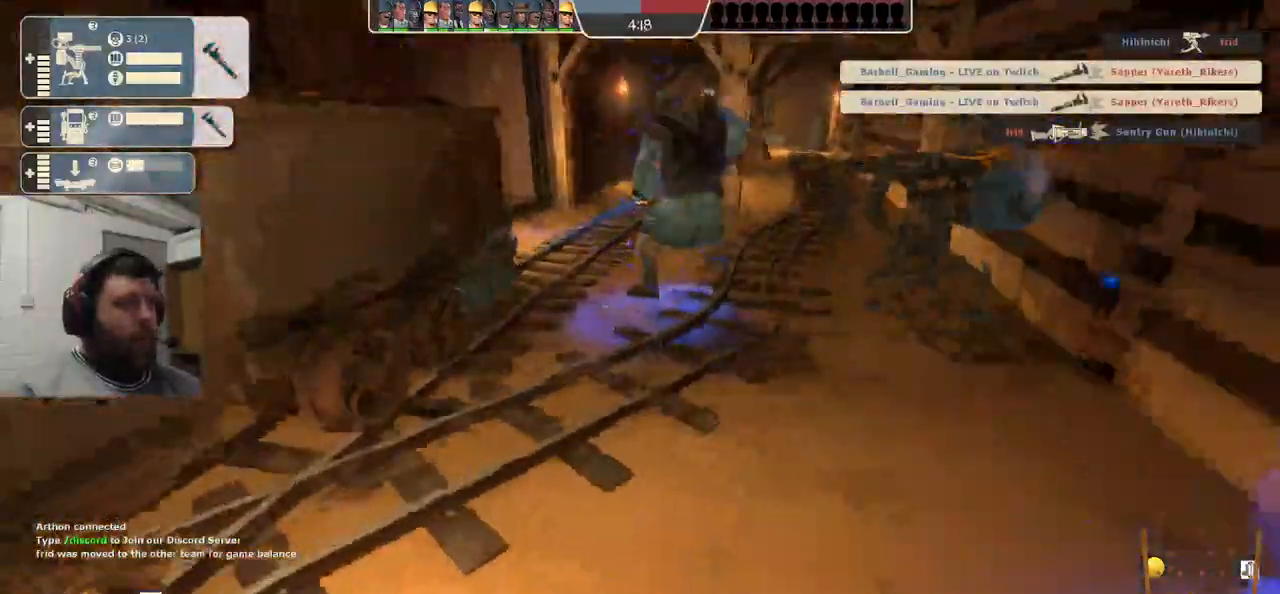
{"buttons": ["R2"], "left_stick": "up", "right_stick": "center", "events": [[83, "right_stick", "center"], [250, "left_stick", "up-right"], [367, "R2", "down"], [433, "left_stick", "up"]]}
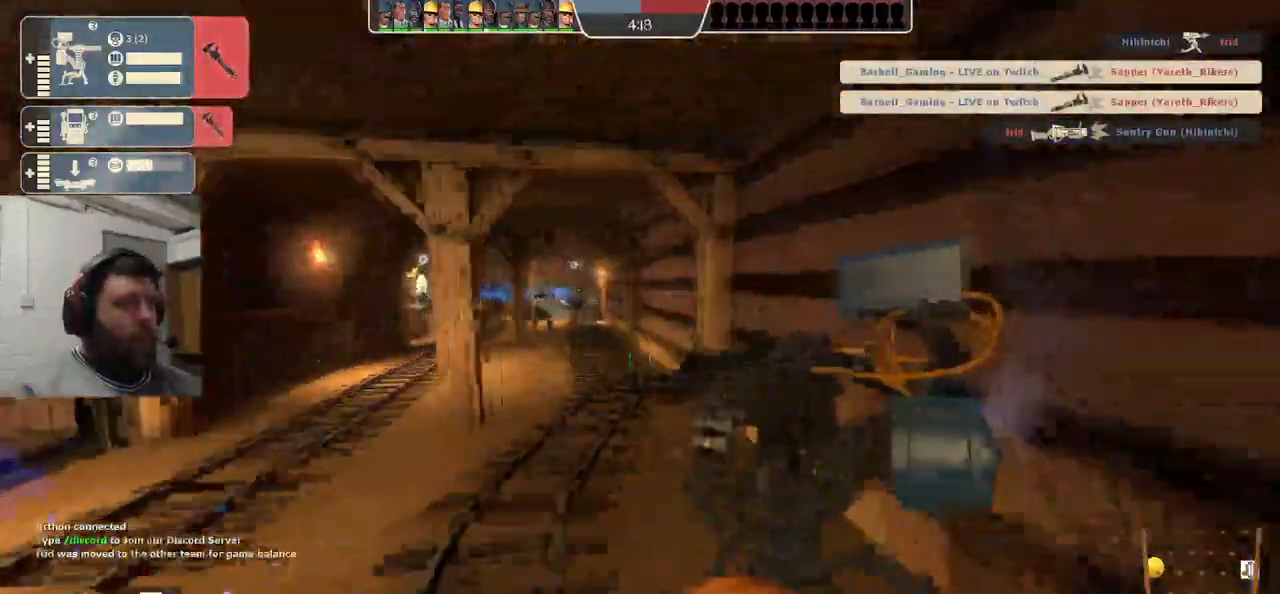
{"buttons": ["R2"], "left_stick": "center", "right_stick": "center", "events": [[33, "left_stick", "center"]]}